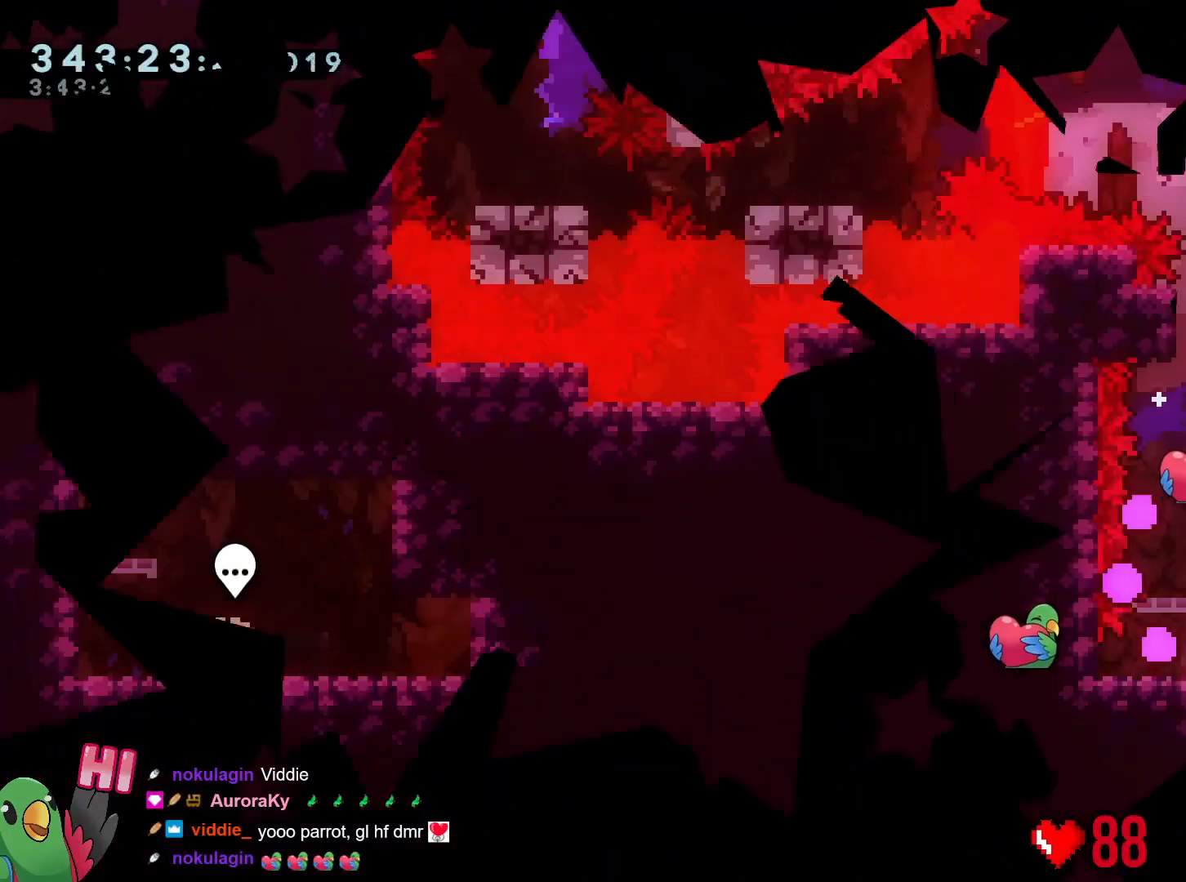
Gameplay with a controller (Nintendo layout); each line is a JSON object with the inputs held at the frame after it. "events" lists button and stick changes between this image and that frame as [ms after this image, input, new state], when the widget could be followed in between. Not read: HOME L3 R3 SELECT START.
{"buttons": [], "left_stick": "center", "right_stick": "center", "events": []}
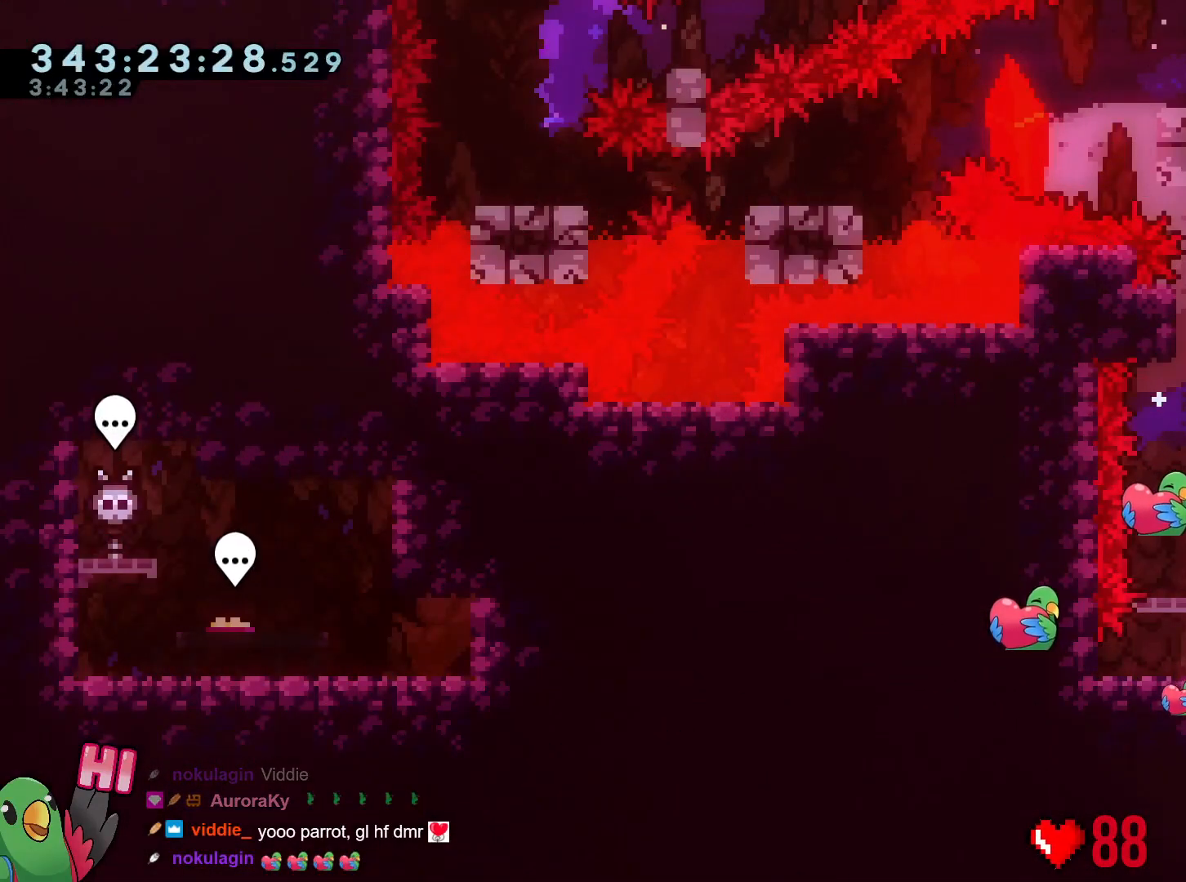
{"buttons": [], "left_stick": "center", "right_stick": "center", "events": []}
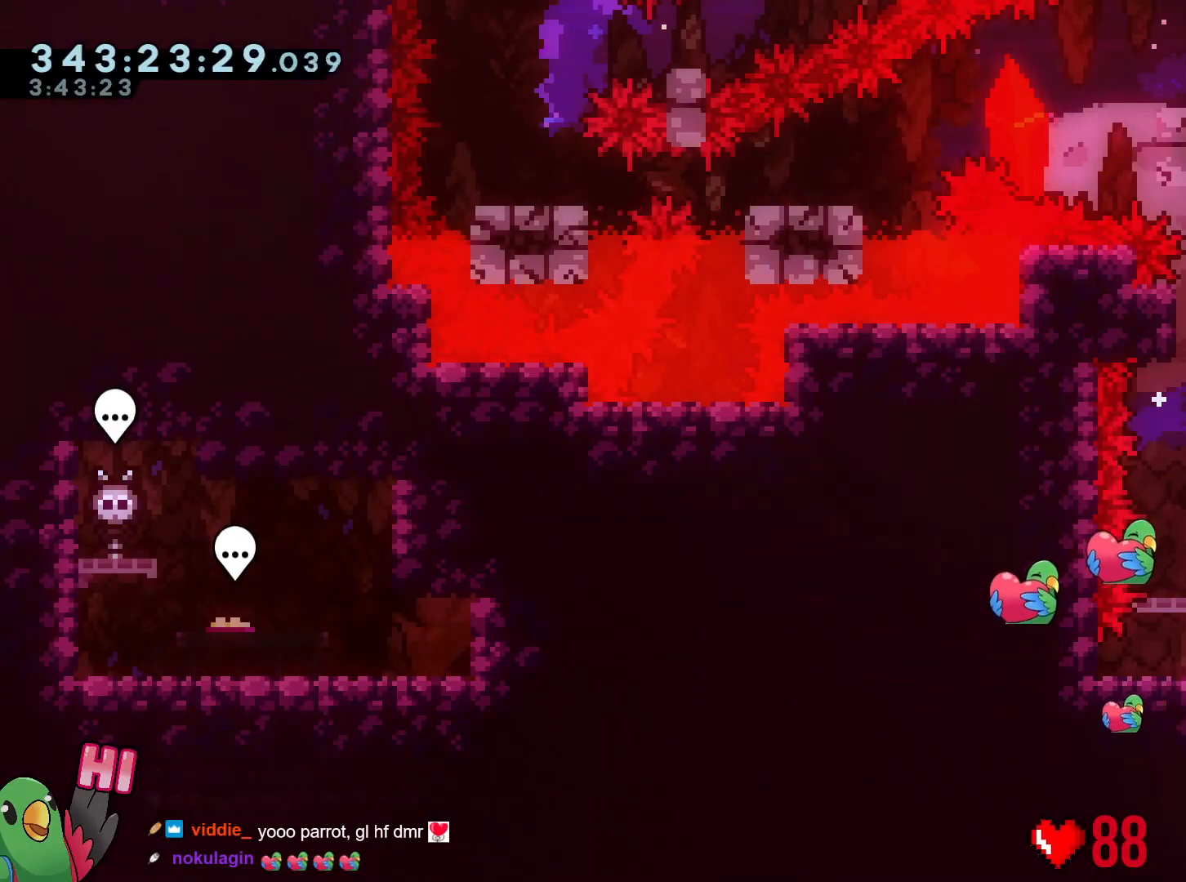
{"buttons": [], "left_stick": "center", "right_stick": "center", "events": []}
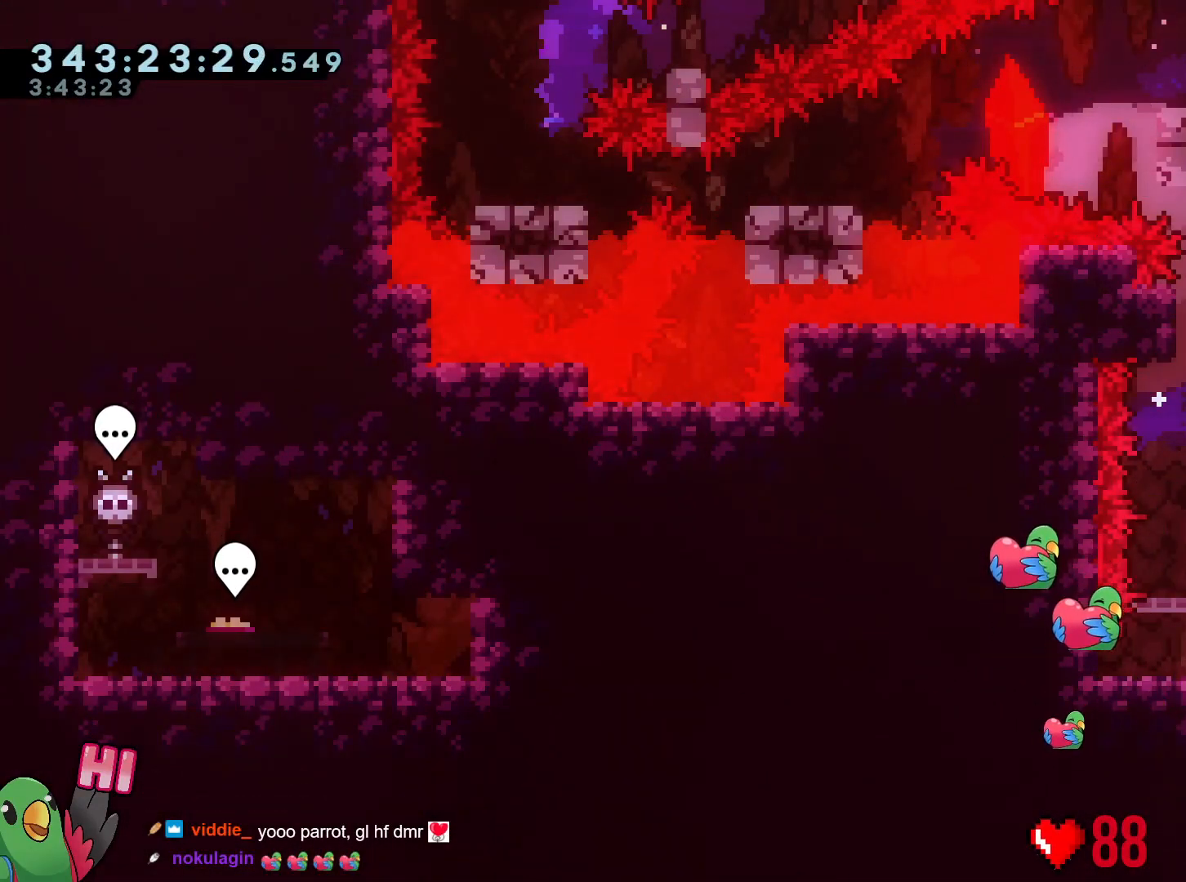
{"buttons": [], "left_stick": "center", "right_stick": "center", "events": []}
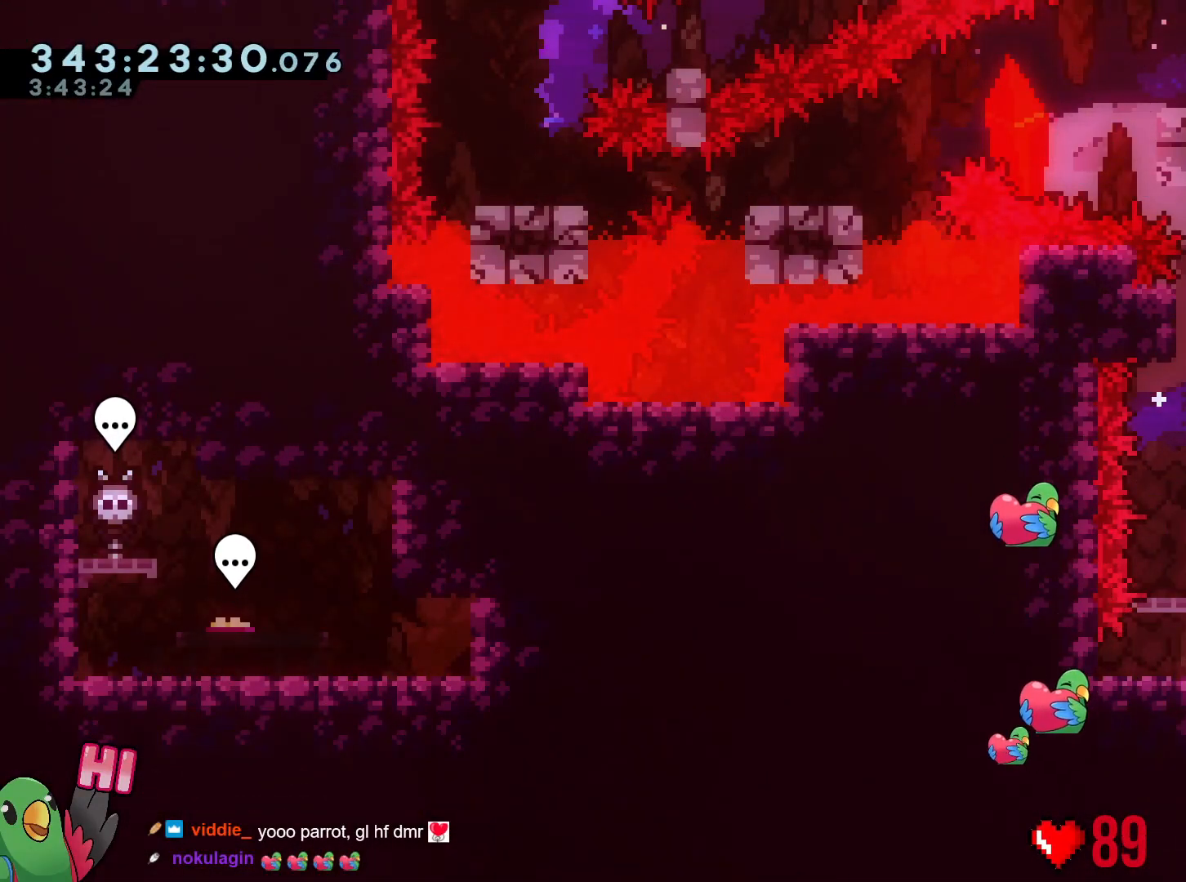
{"buttons": [], "left_stick": "center", "right_stick": "center", "events": []}
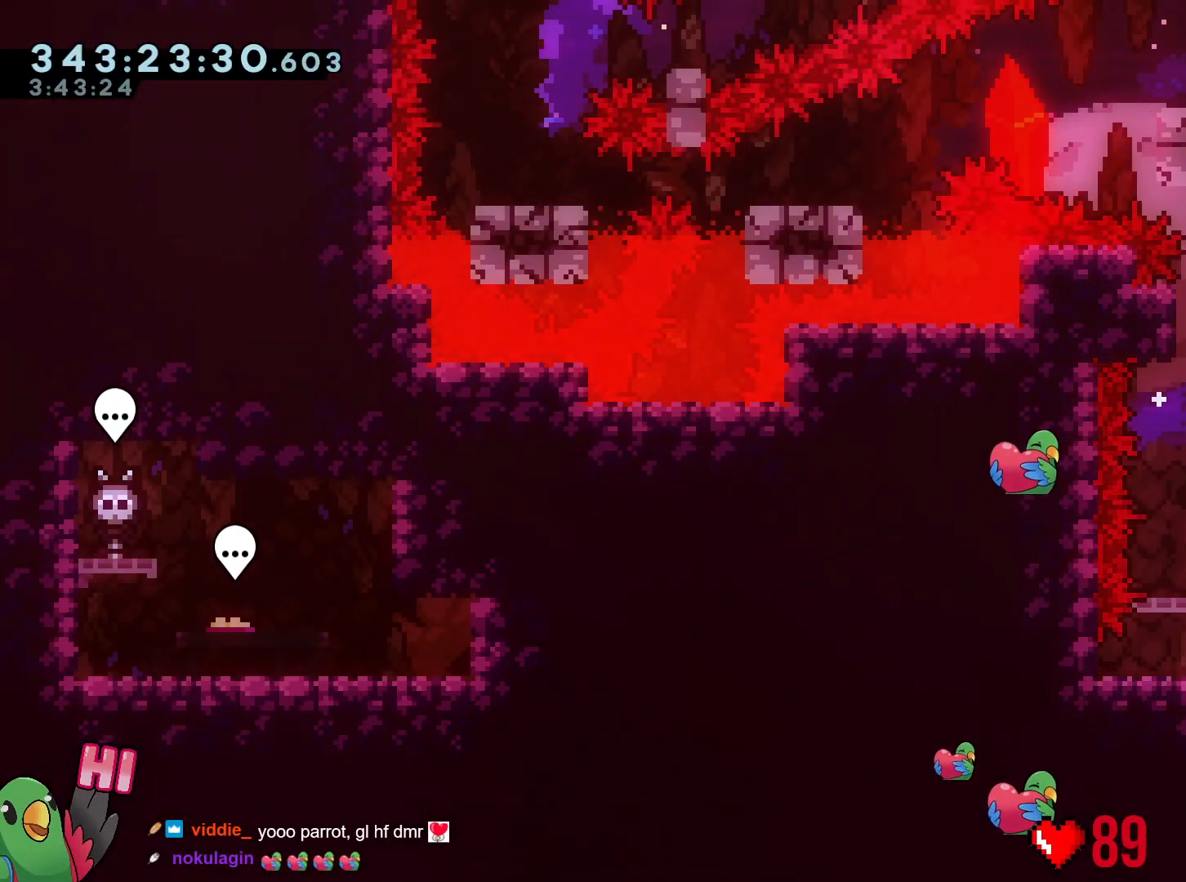
{"buttons": [], "left_stick": "center", "right_stick": "center", "events": []}
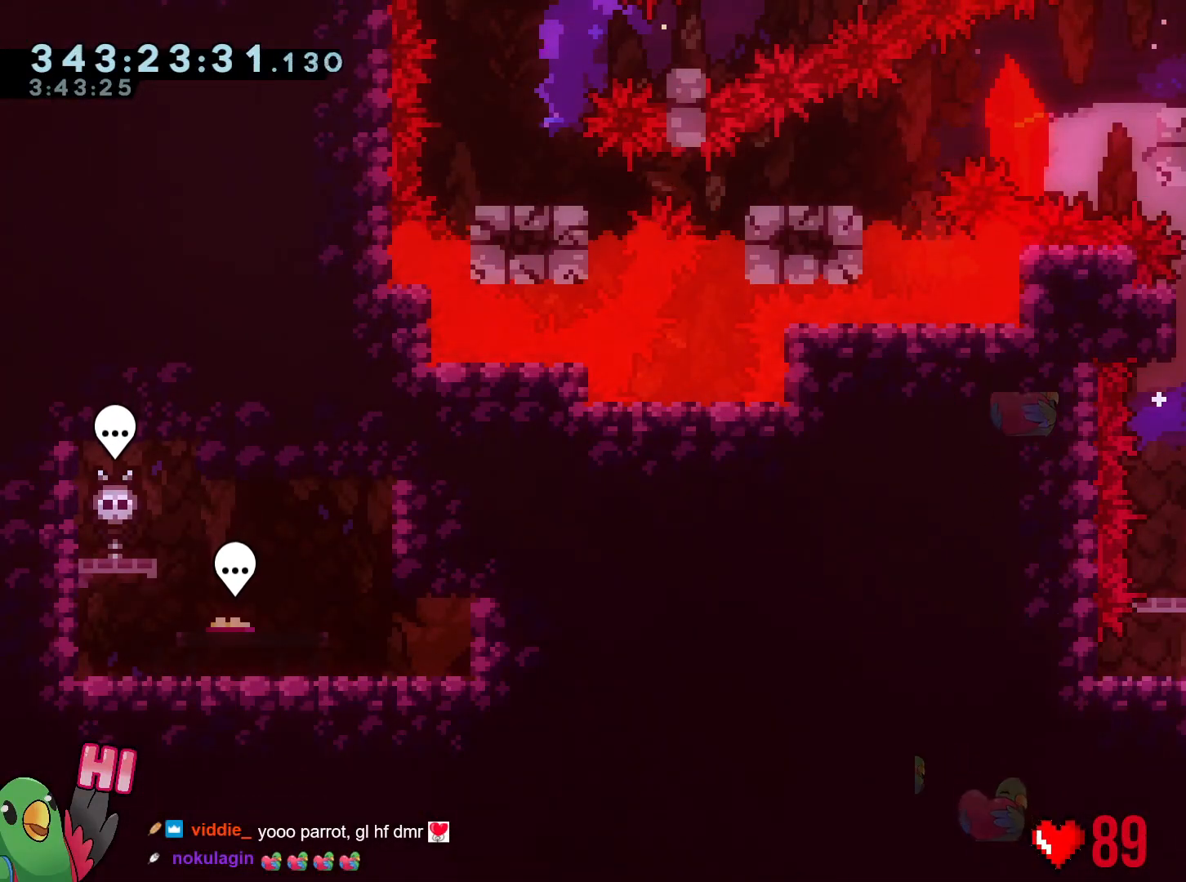
{"buttons": [], "left_stick": "center", "right_stick": "center", "events": [[350, "B", "down"], [401, "B", "up"]]}
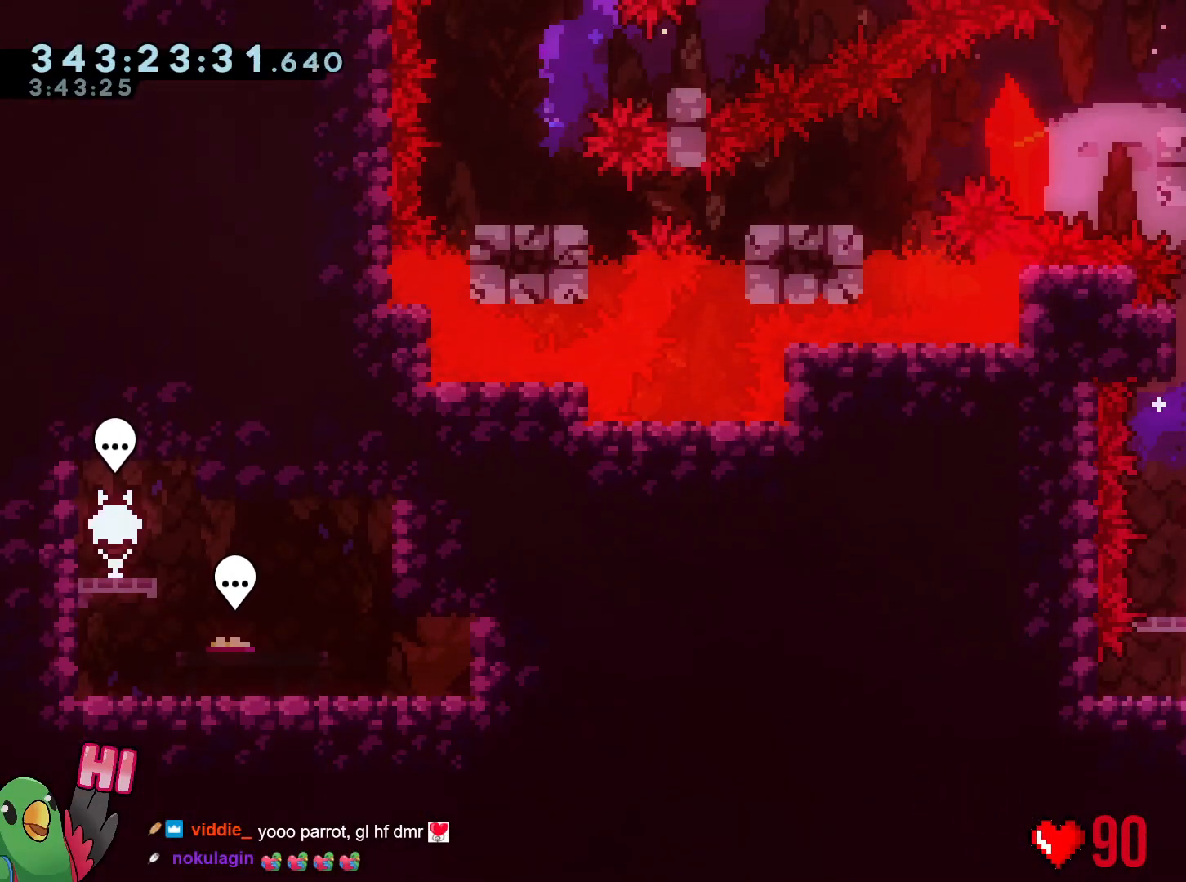
{"buttons": ["B"], "left_stick": "center", "right_stick": "center", "events": [[250, "B", "down"]]}
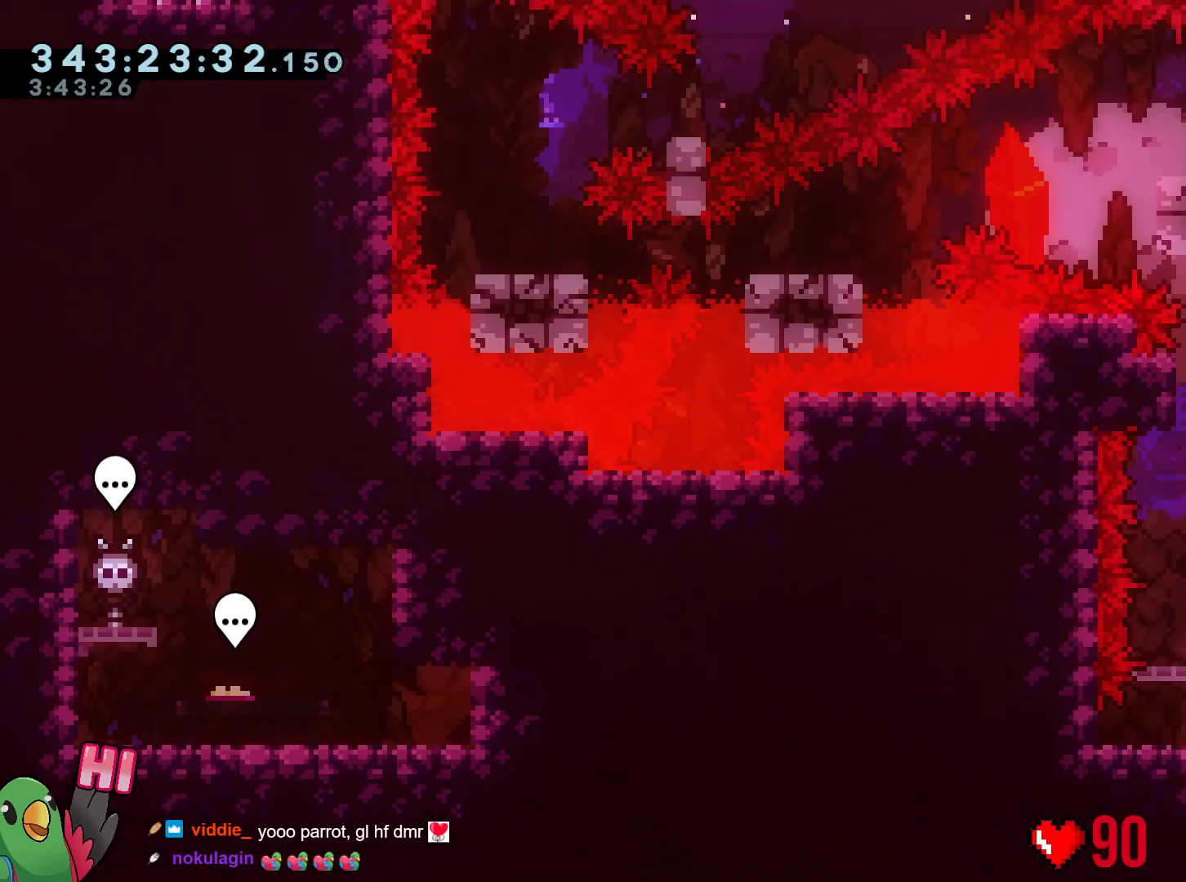
{"buttons": [], "left_stick": "up", "right_stick": "center", "events": [[17, "B", "up"], [33, "left_stick", "left"], [134, "left_stick", "center"], [401, "left_stick", "up"]]}
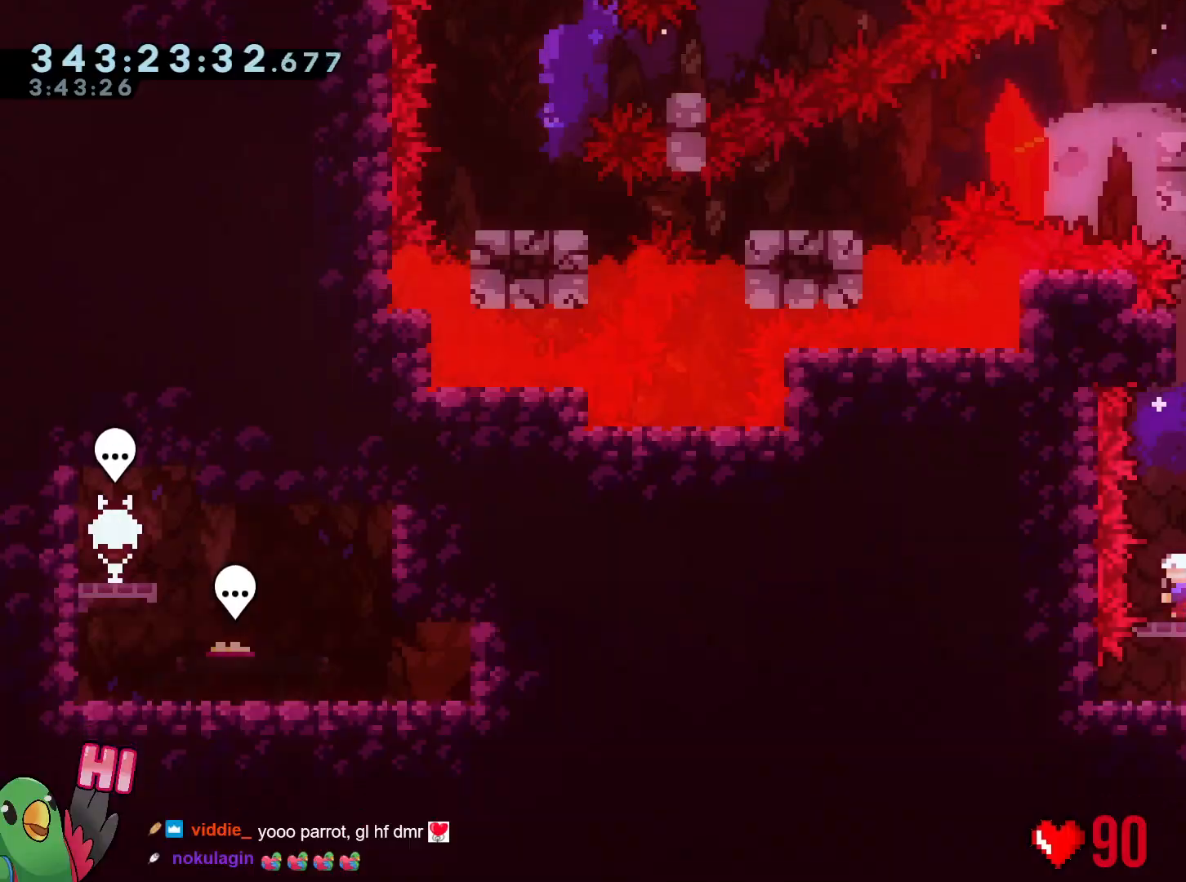
{"buttons": [], "left_stick": "center", "right_stick": "center", "events": [[33, "Y", "down"], [66, "Y", "up"], [66, "left_stick", "center"]]}
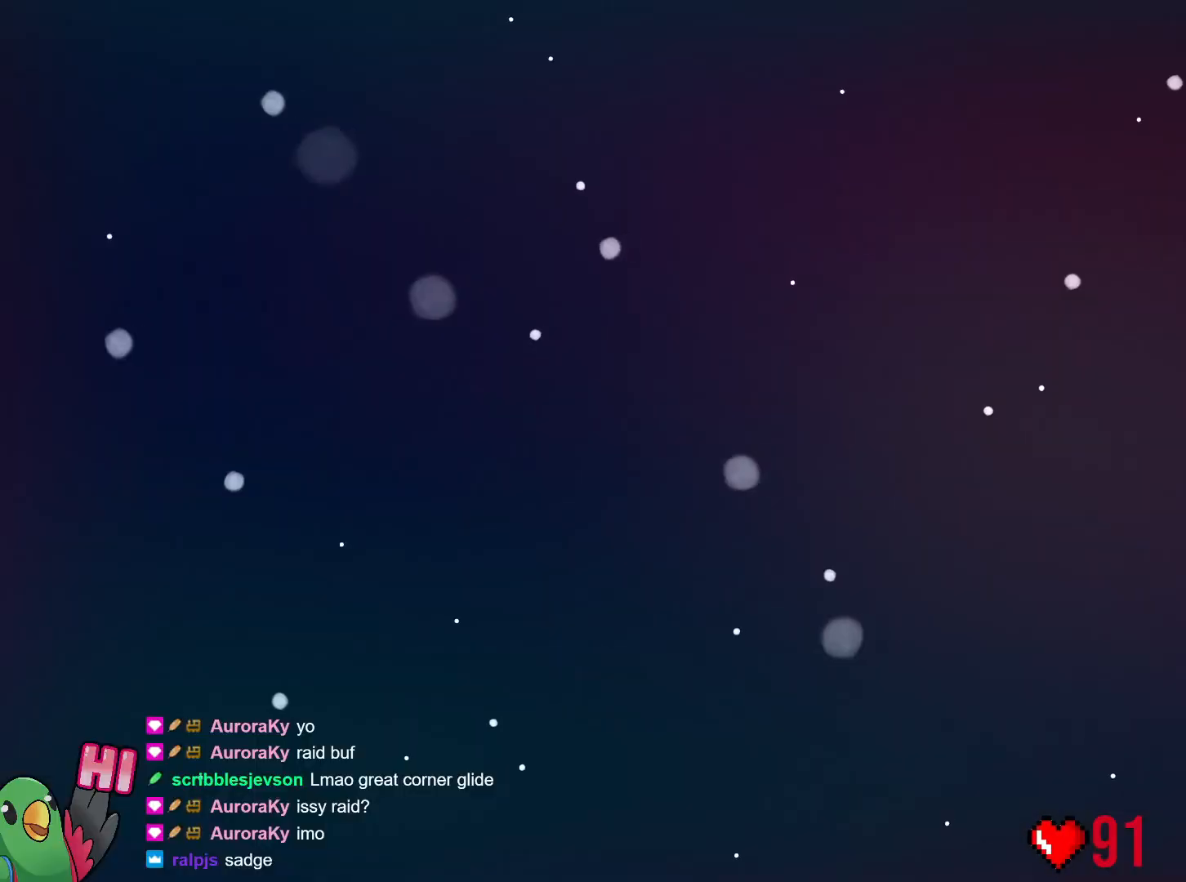
{"buttons": [], "left_stick": "center", "right_stick": "center", "events": []}
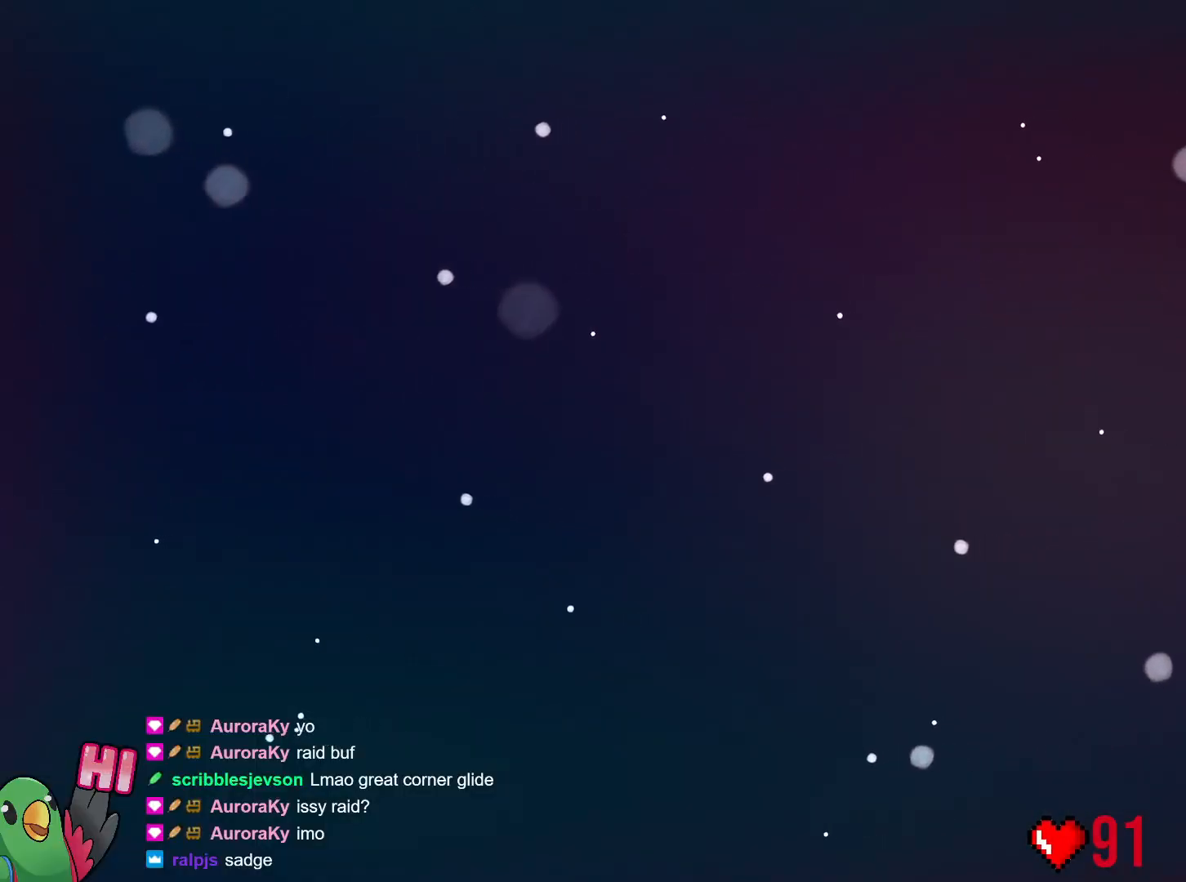
{"buttons": [], "left_stick": "center", "right_stick": "center", "events": []}